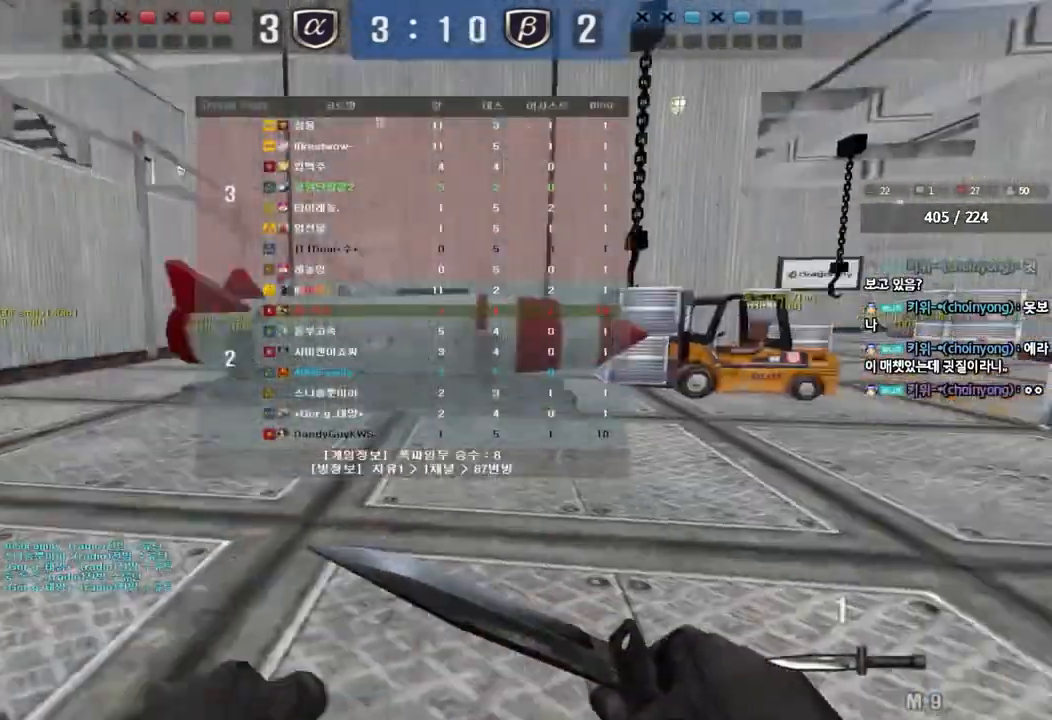
Gameplay with keyboard; each line is a JSON object with the keys held at the frame after it. "events" lists presses ("down") and releases ("up") of "a", "ctrl", "d", "e", "f", "q", "r", "s", "shift", "space", "tab" and "w" between this image and that frame as [ms after this image, input, new state], when the widget could be followed in between. No other keys are recorded. Mouse input is not recorded.
{"keys": ["d", "tab", "w"], "events": [[67, "ctrl", "down"], [67, "d", "up"], [67, "w", "up"], [150, "d", "down"], [150, "w", "down"], [183, "ctrl", "up"], [367, "ctrl", "down"], [367, "d", "up"], [367, "w", "up"], [450, "d", "down"], [450, "w", "down"], [483, "ctrl", "up"]]}
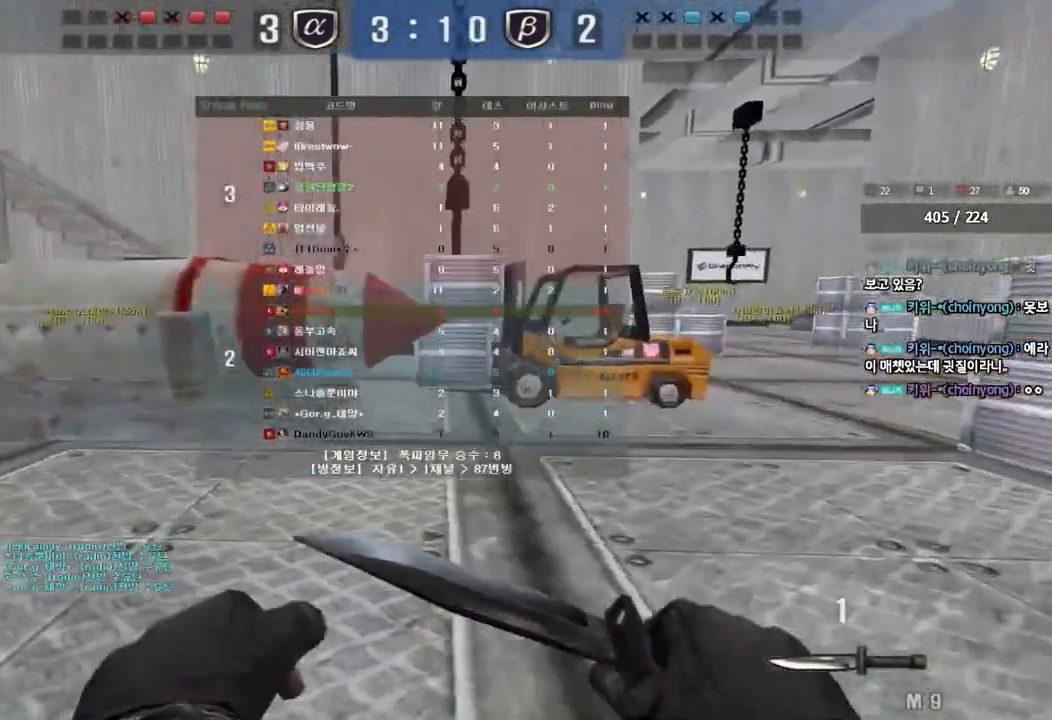
{"keys": ["ctrl", "tab"], "events": [[150, "ctrl", "down"], [150, "d", "up"], [150, "w", "up"], [183, "tab", "up"], [250, "ctrl", "up"], [250, "d", "down"], [250, "w", "down"], [367, "tab", "down"], [467, "d", "up"], [483, "ctrl", "down"], [483, "w", "up"]]}
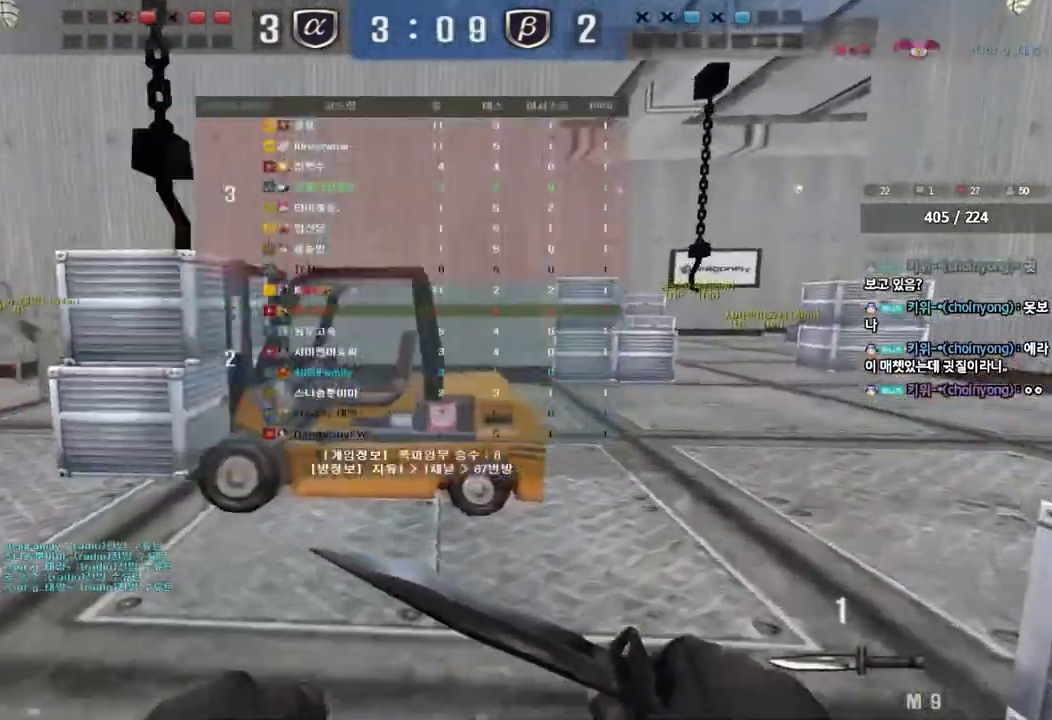
{"keys": ["d", "tab", "w"], "events": [[83, "d", "down"], [83, "w", "down"], [133, "ctrl", "up"], [300, "d", "up"], [317, "ctrl", "down"], [317, "w", "up"], [367, "w", "down"], [400, "d", "down"], [433, "ctrl", "up"]]}
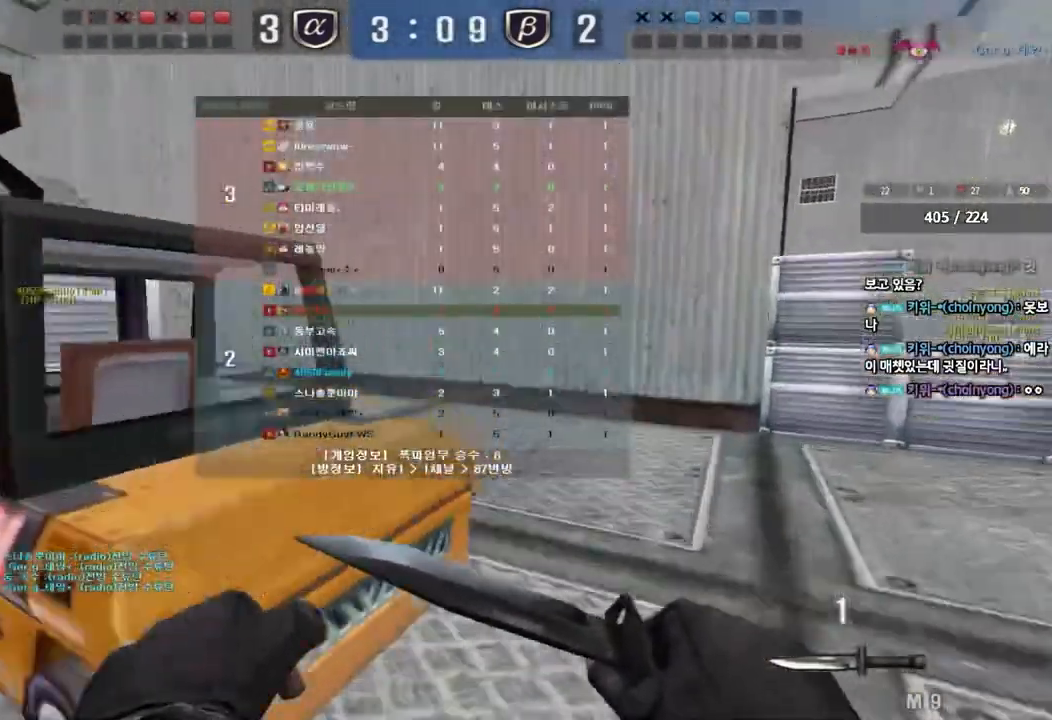
{"keys": ["ctrl", "tab"], "events": [[117, "ctrl", "down"], [117, "d", "up"], [133, "w", "up"], [217, "d", "down"], [217, "w", "down"], [250, "ctrl", "up"], [450, "ctrl", "down"], [450, "d", "up"], [450, "w", "up"]]}
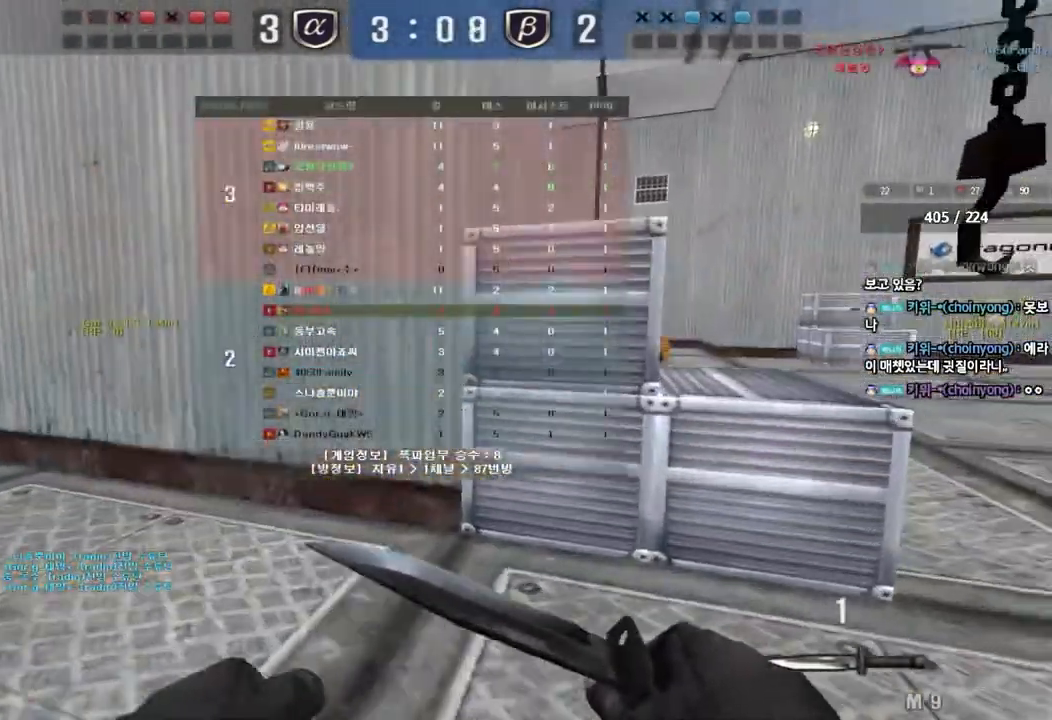
{"keys": ["d", "w"], "events": [[50, "d", "down"], [50, "w", "down"], [67, "ctrl", "up"], [283, "ctrl", "down"], [283, "d", "up"], [283, "w", "up"], [333, "tab", "up"], [367, "w", "down"], [383, "ctrl", "up"], [383, "d", "down"]]}
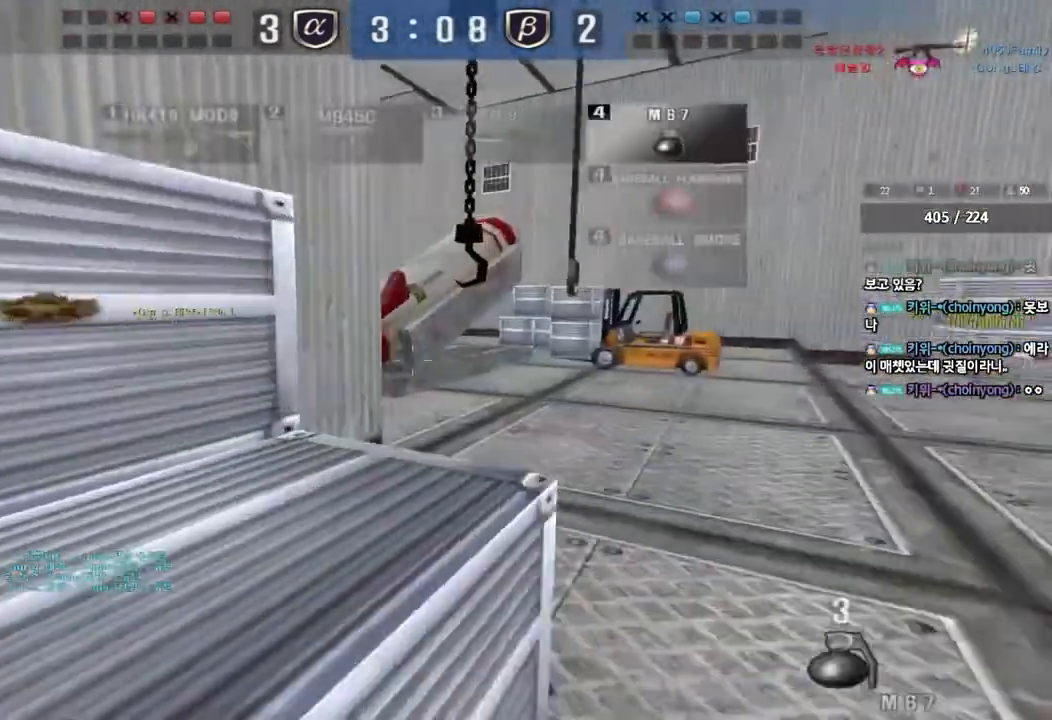
{"keys": ["ctrl", "space"], "events": [[100, "ctrl", "down"], [117, "d", "up"], [117, "w", "up"], [200, "w", "down"], [233, "ctrl", "up"], [233, "d", "down"], [450, "ctrl", "down"], [483, "d", "up"], [483, "space", "down"], [483, "w", "up"]]}
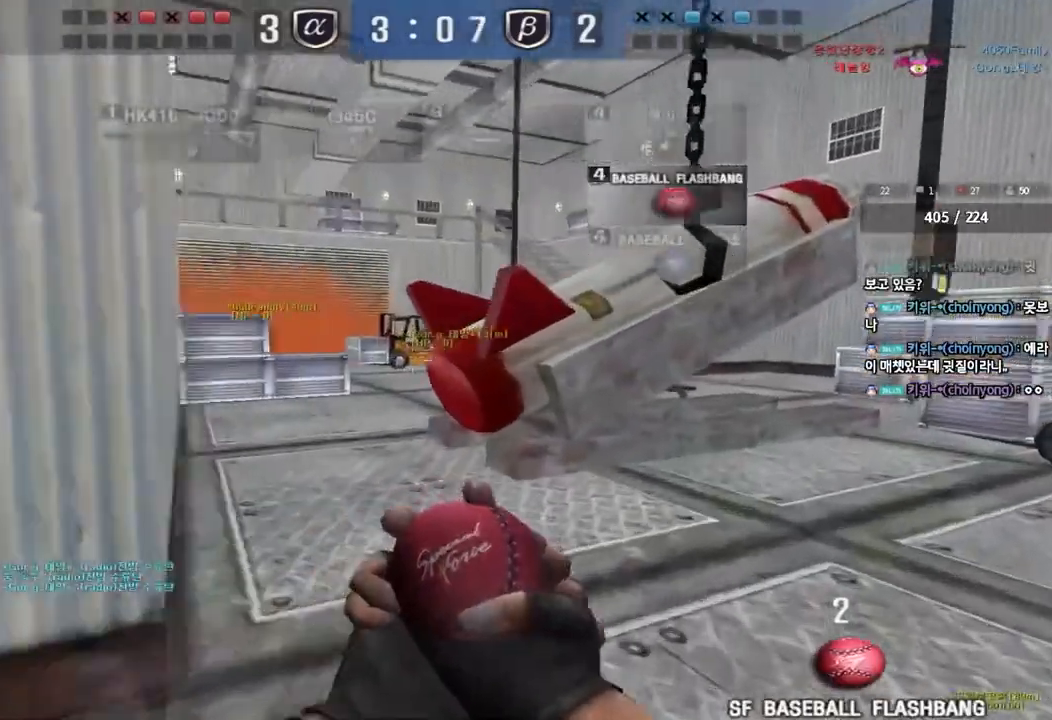
{"keys": ["a", "w"], "events": [[150, "space", "up"], [200, "ctrl", "up"], [467, "a", "down"], [483, "w", "down"]]}
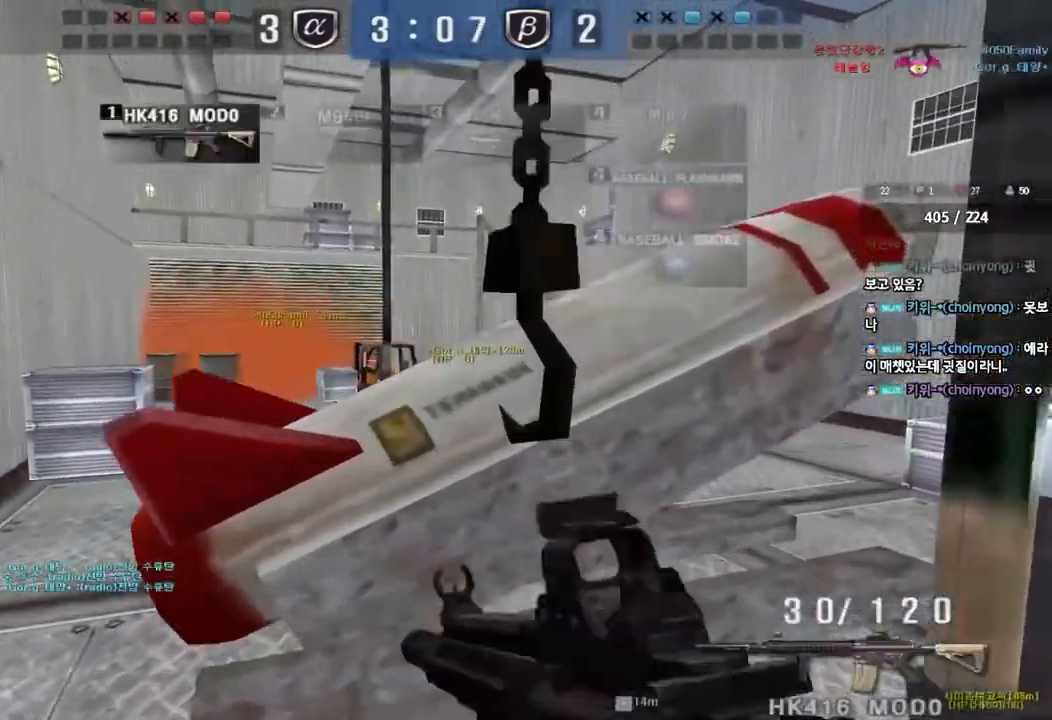
{"keys": ["a", "w"], "events": [[283, "ctrl", "down"], [283, "w", "up"], [300, "a", "up"], [400, "a", "down"], [400, "ctrl", "up"], [400, "w", "down"]]}
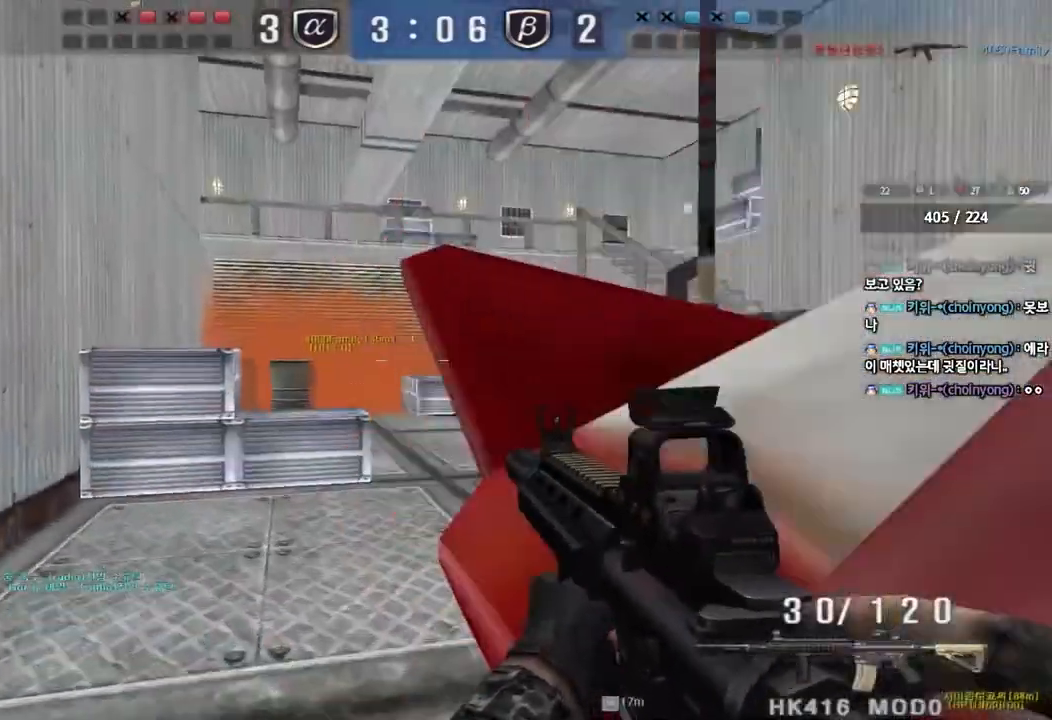
{"keys": ["ctrl"], "events": [[167, "ctrl", "down"], [167, "w", "up"], [183, "a", "up"], [250, "ctrl", "up"], [267, "d", "down"], [267, "w", "down"], [483, "ctrl", "down"], [483, "d", "up"], [500, "w", "up"]]}
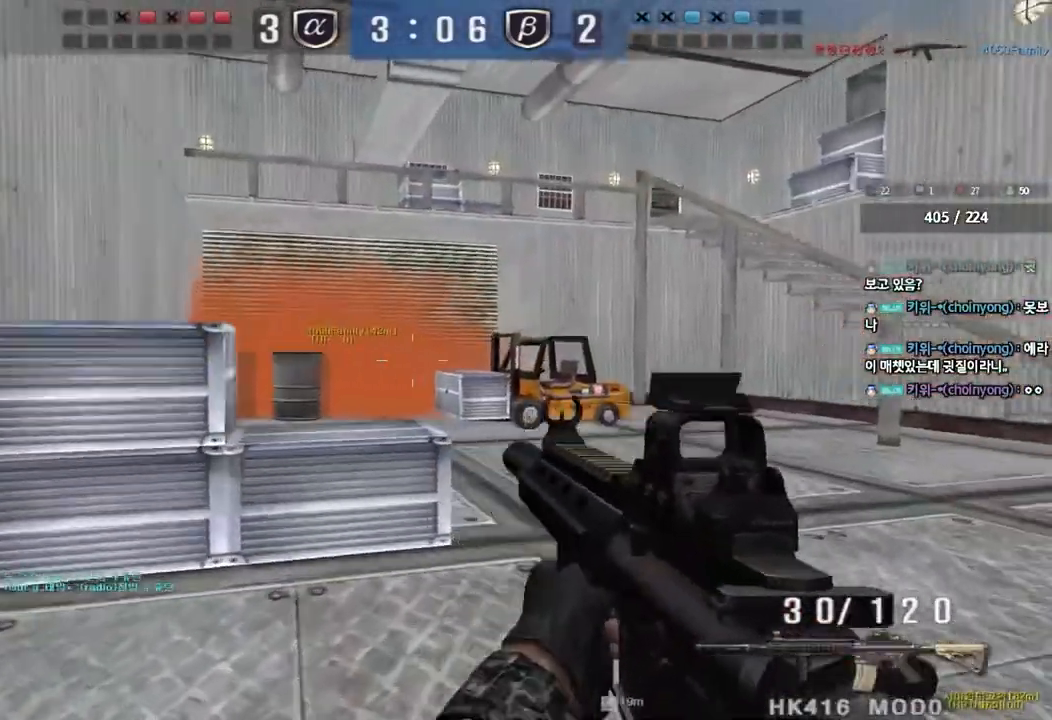
{"keys": ["d", "w"], "events": [[83, "ctrl", "up"], [83, "w", "down"], [100, "d", "down"], [283, "ctrl", "down"], [300, "d", "up"], [317, "w", "up"], [400, "ctrl", "up"], [400, "d", "down"], [400, "w", "down"]]}
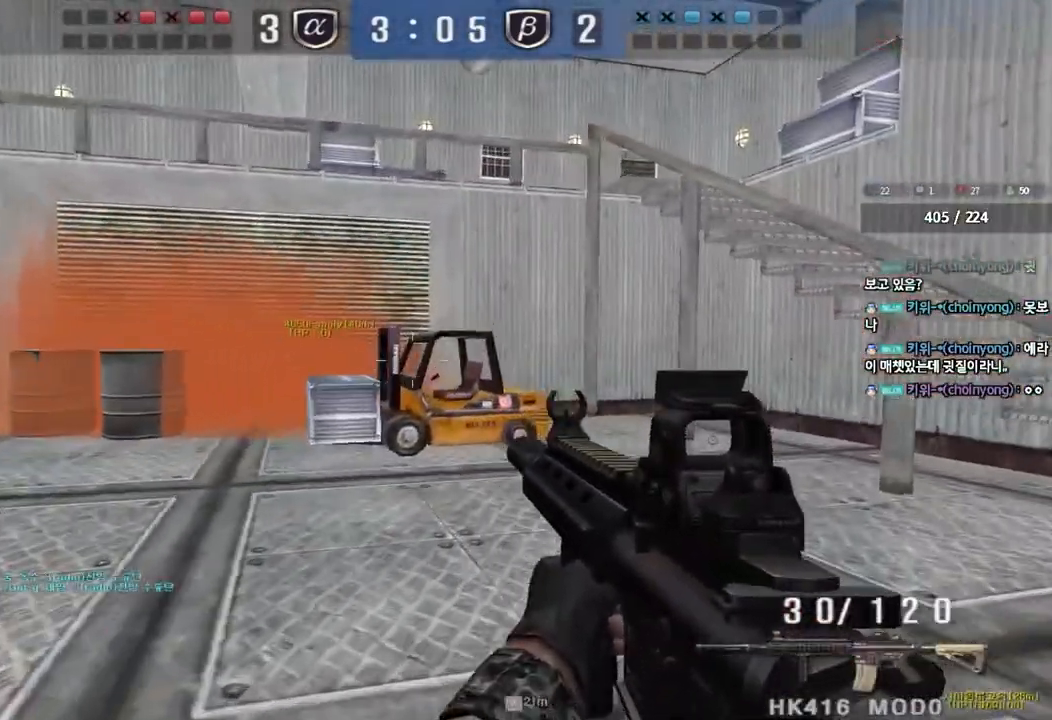
{"keys": ["d", "w"], "events": [[67, "ctrl", "down"], [83, "d", "up"], [100, "w", "up"], [183, "ctrl", "up"], [183, "w", "down"], [200, "d", "down"], [367, "ctrl", "down"], [367, "d", "up"], [367, "w", "up"], [467, "ctrl", "up"], [467, "d", "down"], [467, "w", "down"]]}
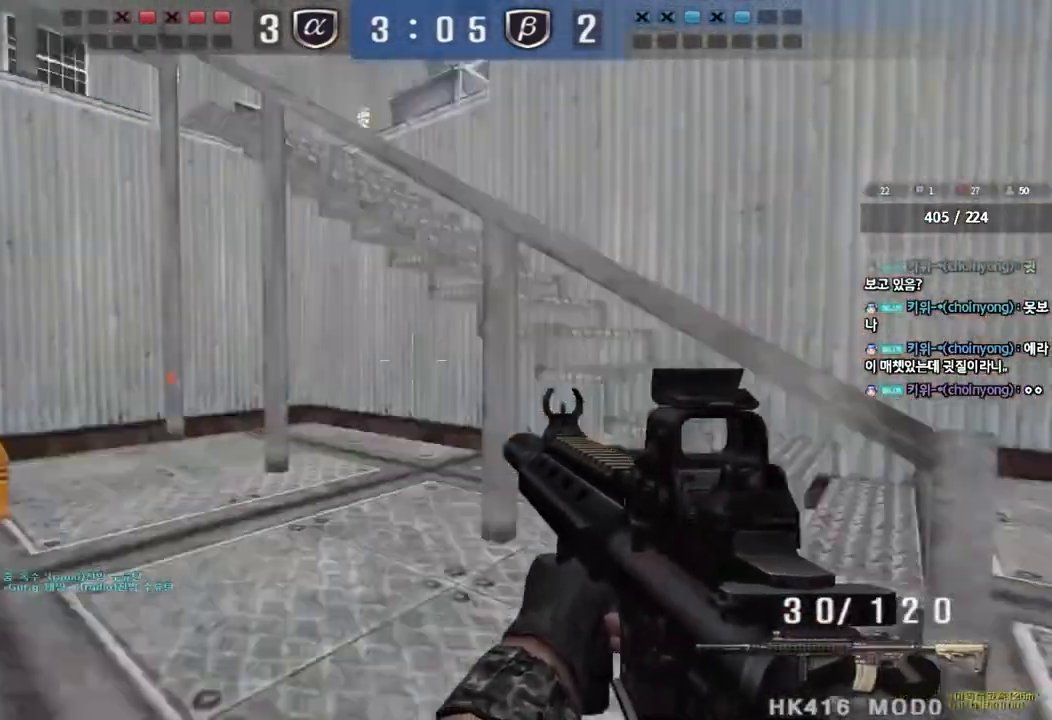
{"keys": ["d", "w"], "events": [[267, "ctrl", "down"], [267, "d", "up"], [283, "w", "up"], [367, "ctrl", "up"], [367, "w", "down"], [383, "d", "down"]]}
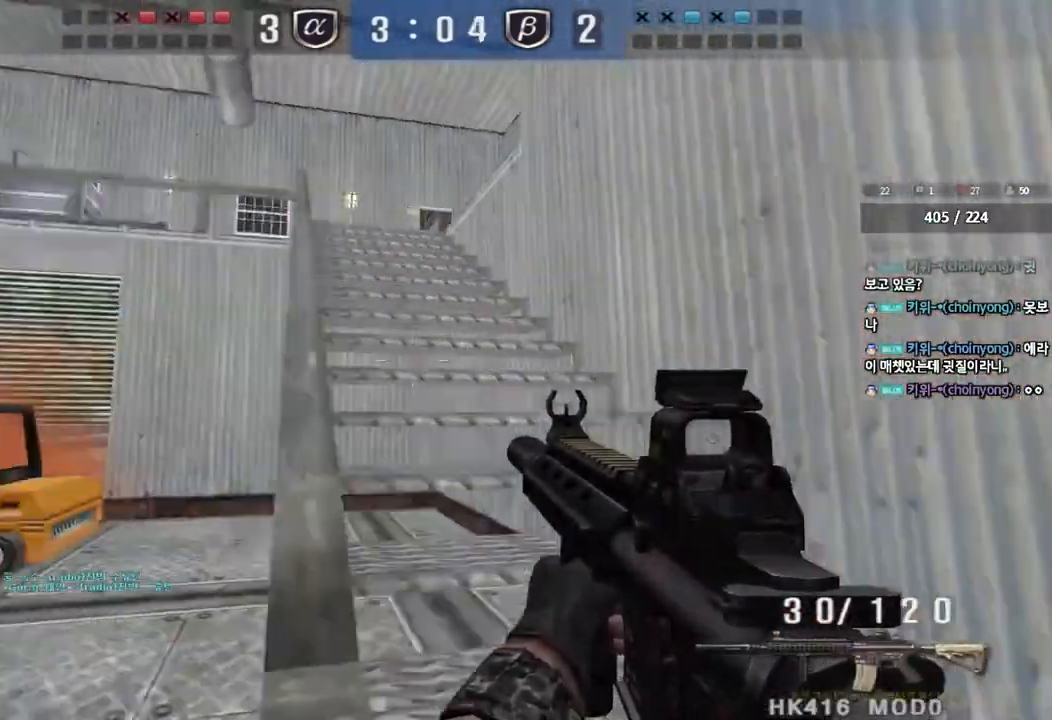
{"keys": [], "events": [[117, "ctrl", "down"], [117, "d", "up"], [133, "w", "up"], [200, "w", "down"], [217, "ctrl", "up"], [217, "d", "down"], [383, "ctrl", "down"], [400, "d", "up"], [400, "w", "up"], [500, "ctrl", "up"]]}
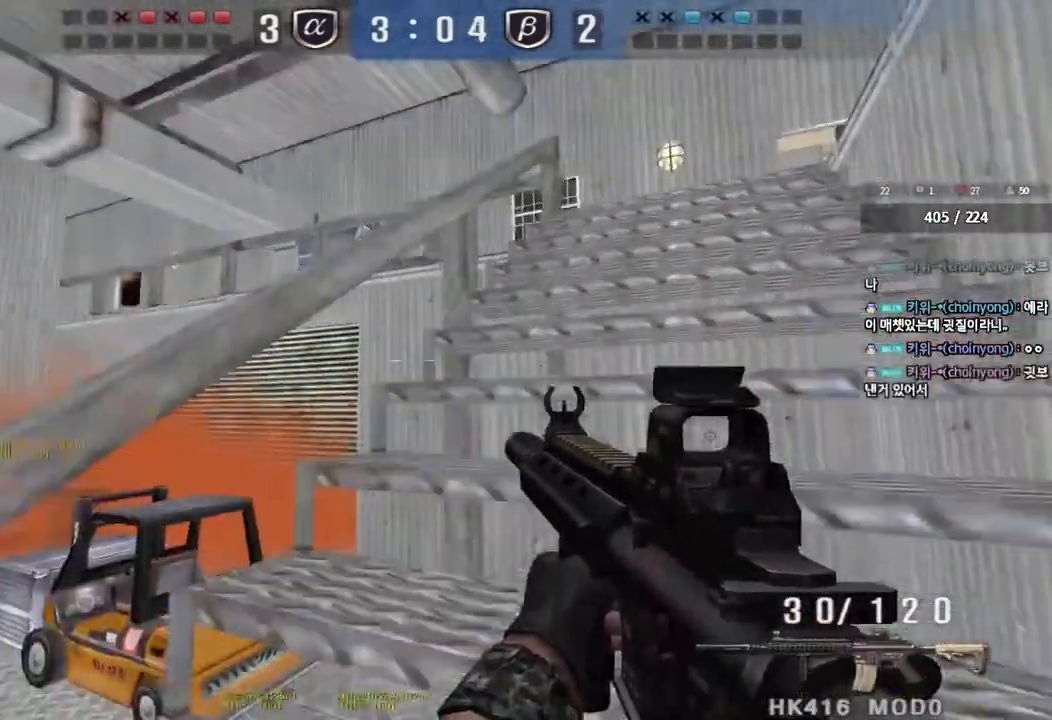
{"keys": ["s", "shift"], "events": [[100, "w", "down"], [150, "a", "down"], [167, "shift", "down"], [200, "w", "up"], [333, "d", "down"], [333, "s", "down"], [383, "a", "up"], [500, "d", "up"]]}
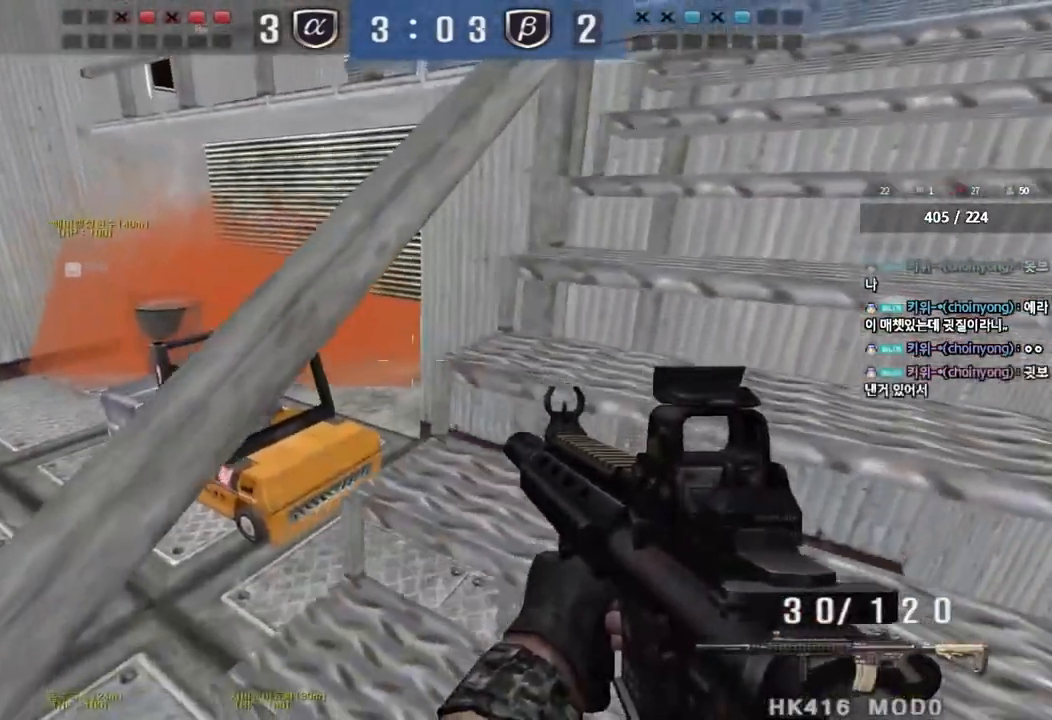
{"keys": ["ctrl"], "events": [[17, "s", "up"], [50, "shift", "up"], [83, "a", "down"], [117, "s", "down"], [133, "s", "up"], [150, "ctrl", "down"], [300, "a", "up"], [417, "w", "down"], [467, "w", "up"]]}
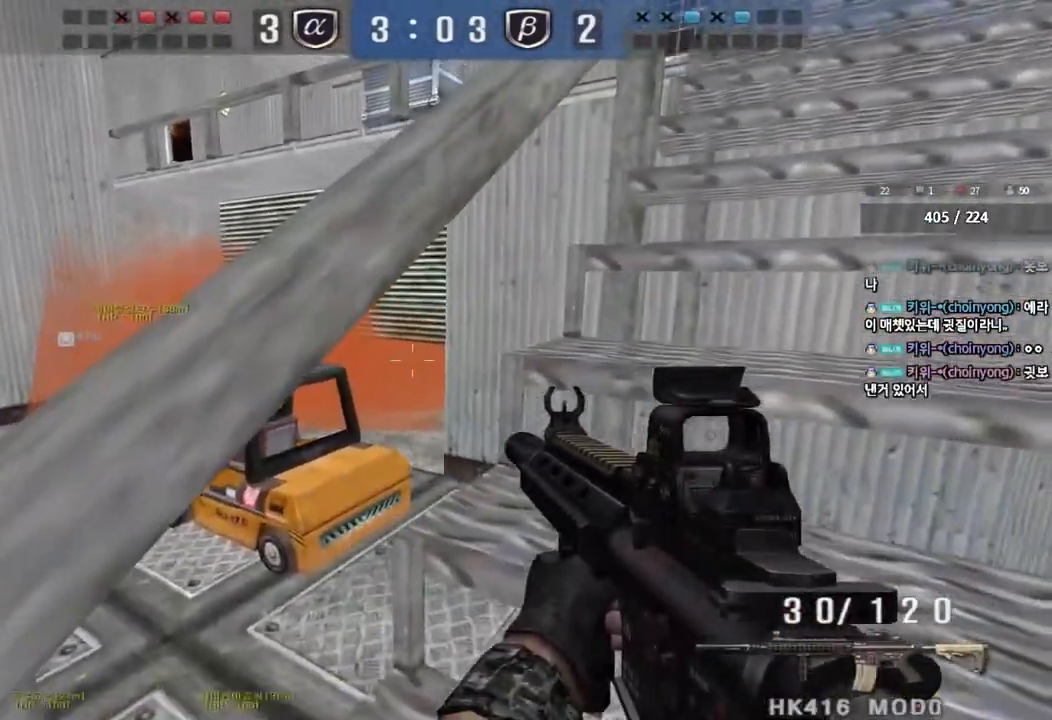
{"keys": ["ctrl"], "events": [[100, "a", "down"], [150, "s", "down"], [267, "a", "up"], [300, "s", "up"], [350, "s", "down"], [450, "s", "up"]]}
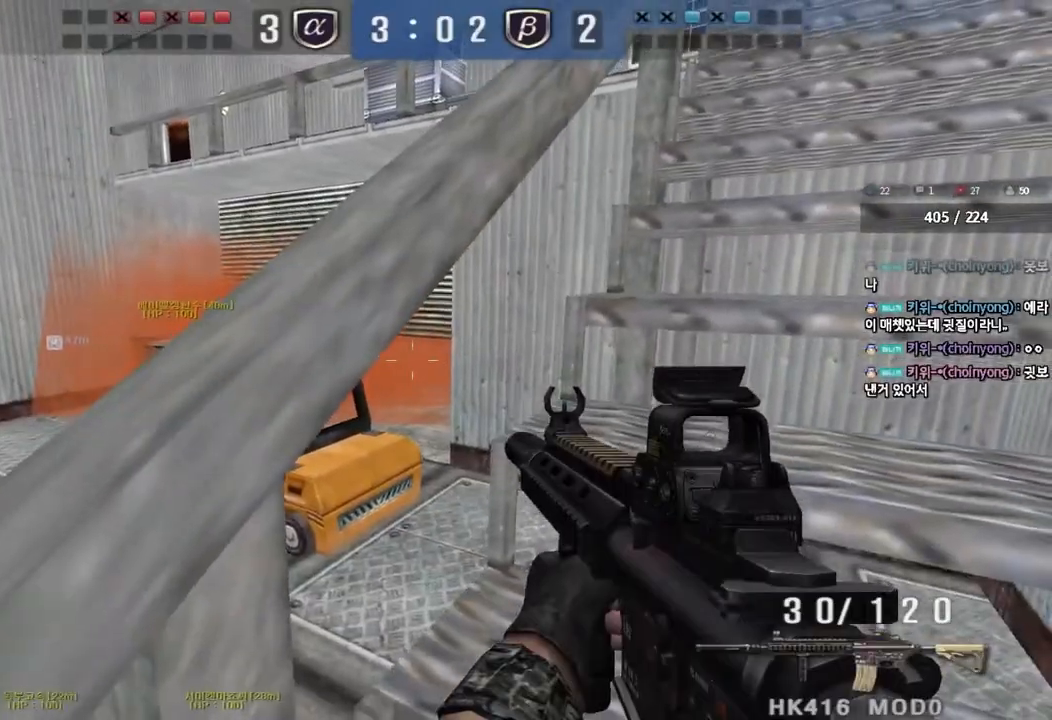
{"keys": ["a", "w"], "events": [[250, "a", "down"], [267, "w", "down"], [283, "ctrl", "up"], [400, "ctrl", "down"], [450, "ctrl", "up"]]}
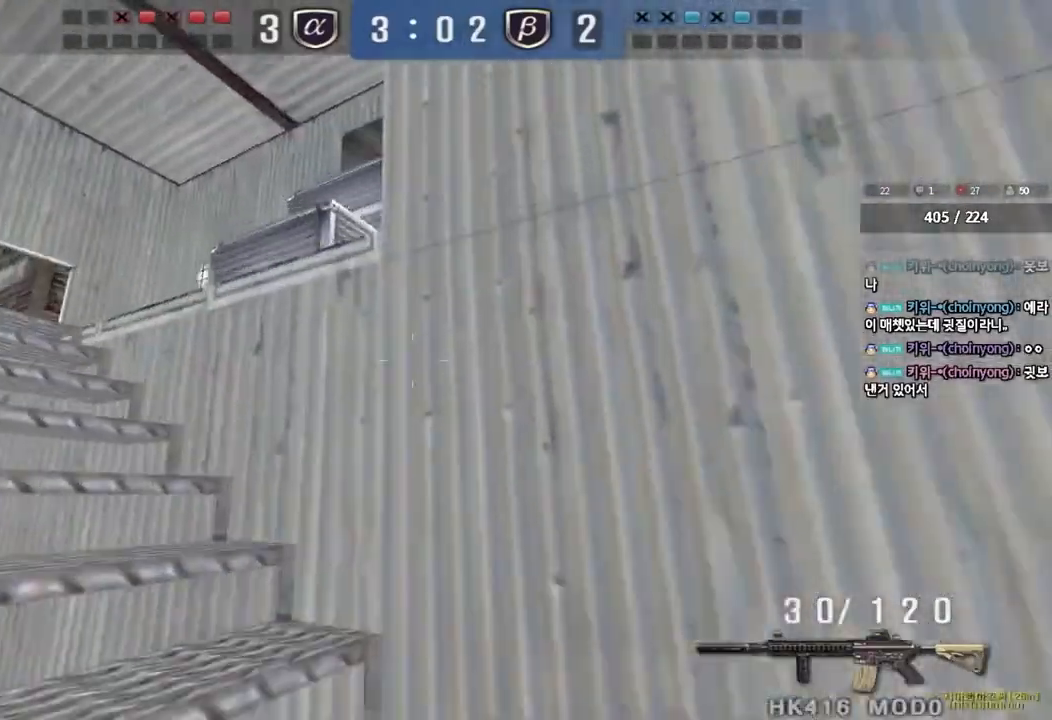
{"keys": ["a", "shift", "w"], "events": [[150, "ctrl", "down"], [150, "w", "up"], [167, "a", "up"], [250, "ctrl", "up"], [250, "w", "down"], [283, "a", "down"], [433, "shift", "down"]]}
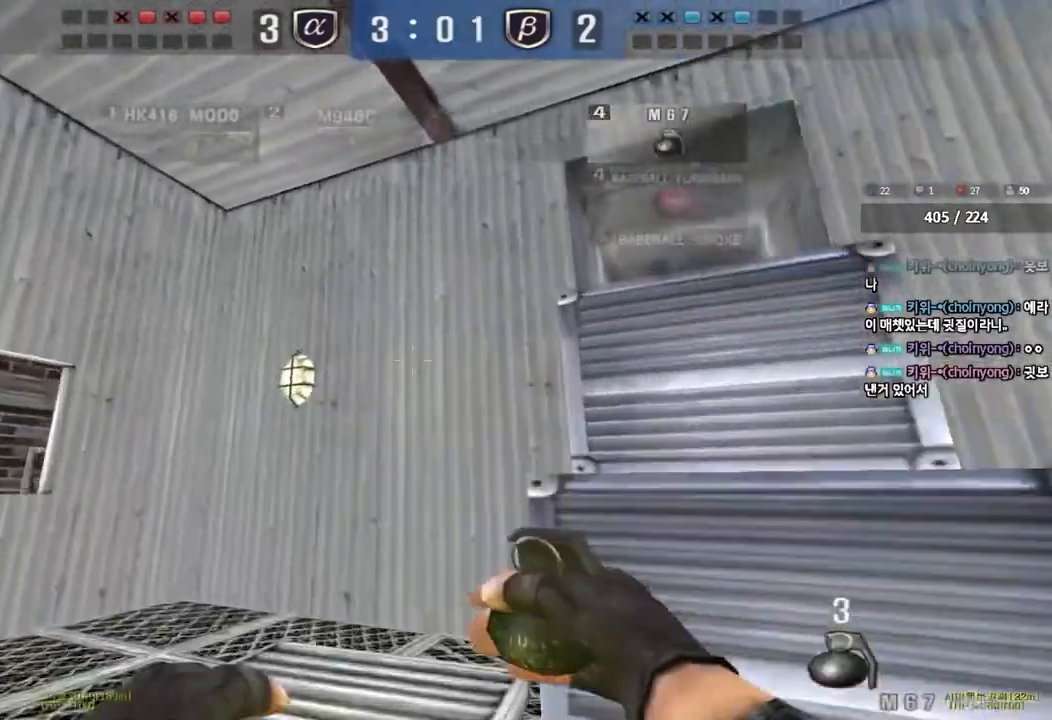
{"keys": ["w"], "events": [[33, "shift", "up"], [183, "shift", "down"], [200, "a", "up"], [200, "w", "up"], [267, "w", "down"], [450, "shift", "up"]]}
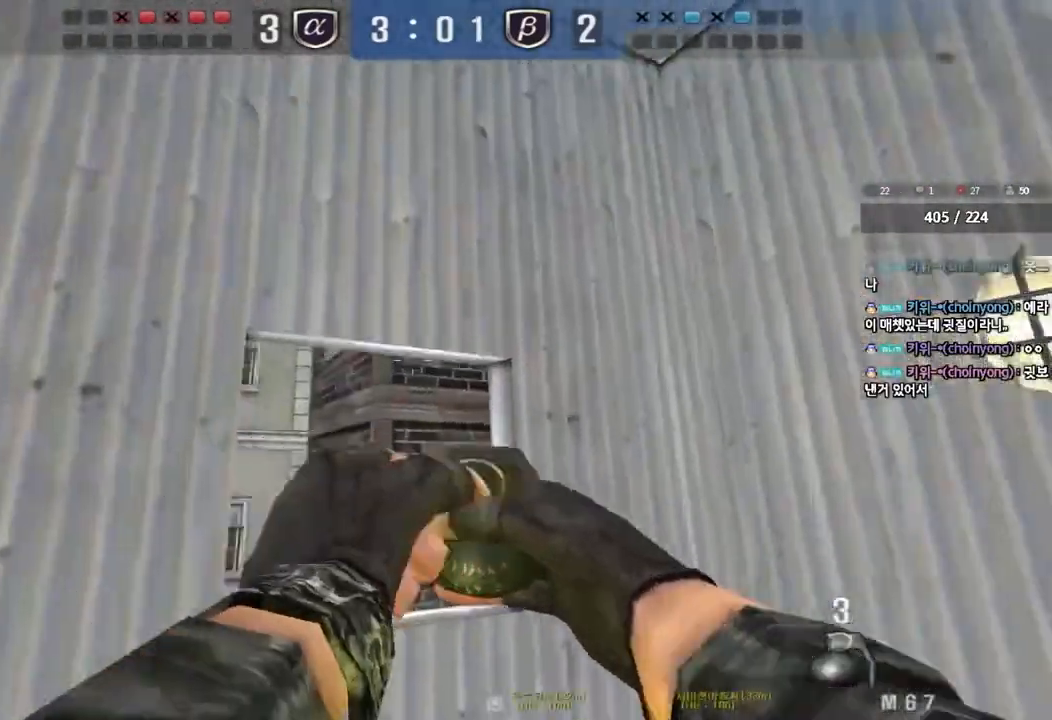
{"keys": ["ctrl"], "events": [[150, "ctrl", "down"], [183, "tab", "down"], [250, "tab", "up"], [267, "ctrl", "up"], [350, "a", "down"], [450, "ctrl", "down"], [467, "w", "up"], [483, "a", "up"]]}
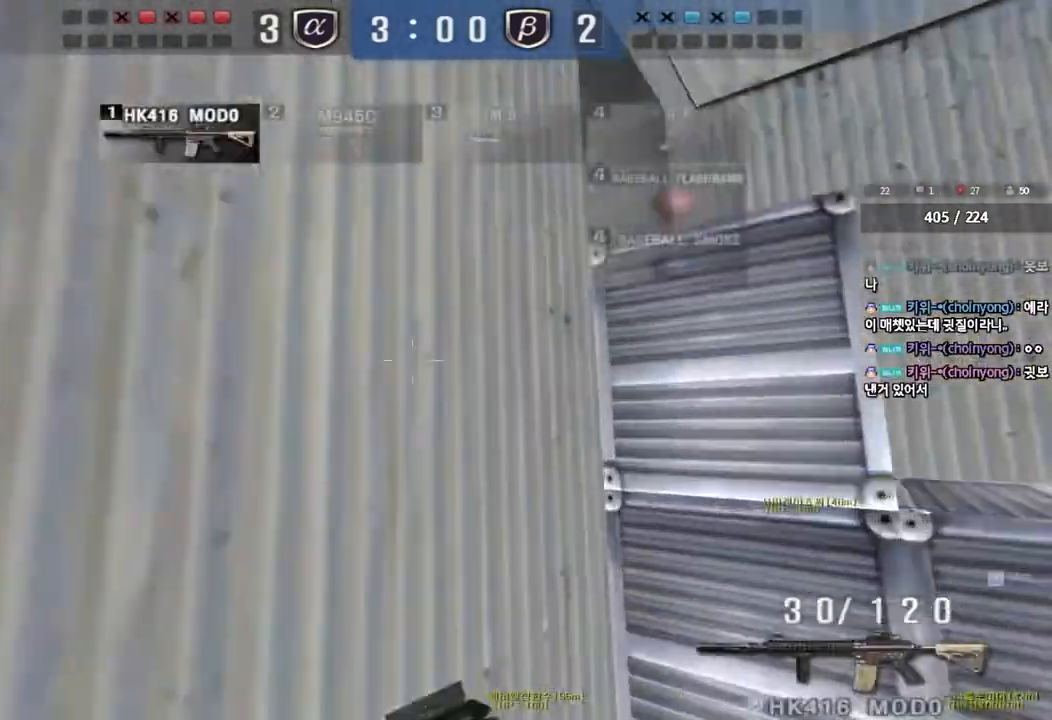
{"keys": ["d", "s"], "events": [[67, "w", "down"], [83, "ctrl", "up"], [83, "d", "down"], [183, "ctrl", "down"], [200, "d", "up"], [200, "w", "up"], [233, "space", "down"], [283, "ctrl", "up"], [283, "d", "down"], [283, "s", "down"], [300, "space", "up"], [383, "ctrl", "down"], [500, "ctrl", "up"]]}
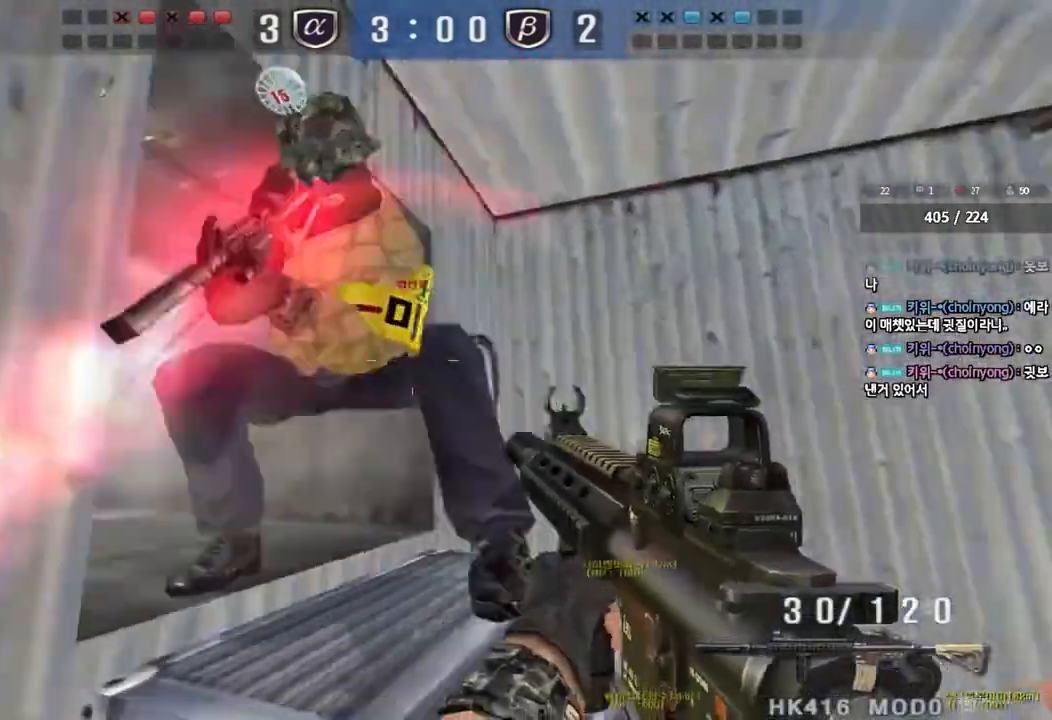
{"keys": ["ctrl"], "events": [[67, "ctrl", "down"], [217, "ctrl", "up"], [467, "ctrl", "down"], [467, "d", "up"], [483, "s", "up"]]}
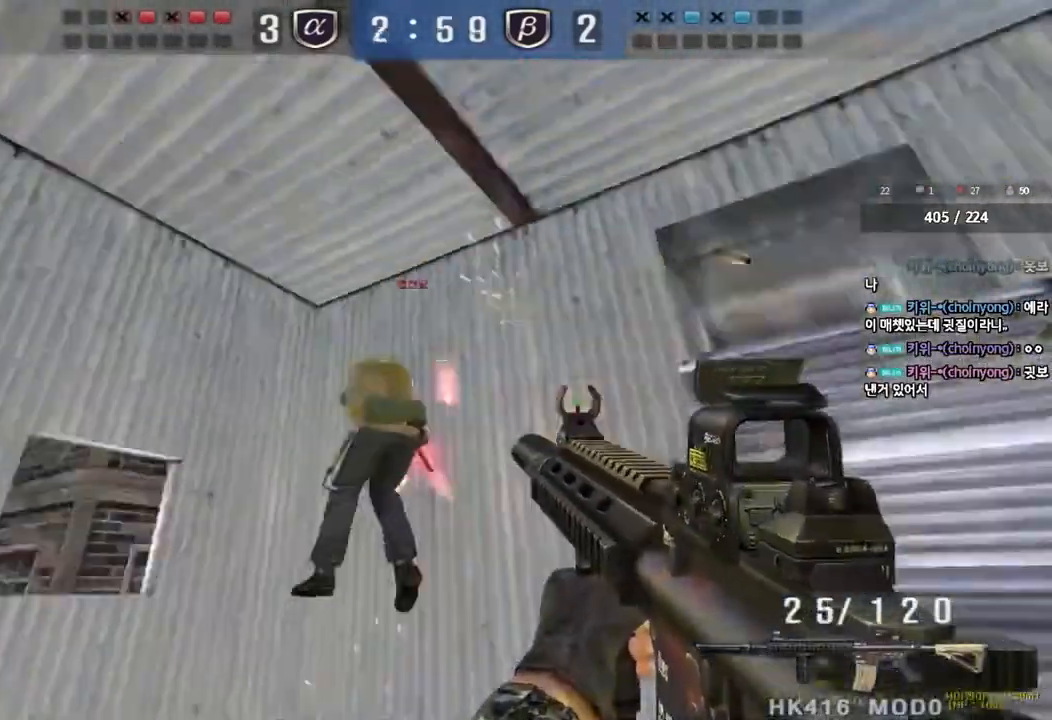
{"keys": ["a", "ctrl"], "events": [[100, "a", "down"], [117, "ctrl", "up"], [117, "w", "down"], [267, "ctrl", "down"], [283, "w", "up"], [317, "a", "up"], [317, "space", "down"], [383, "a", "down"], [400, "w", "down"], [433, "ctrl", "up"], [433, "space", "up"], [467, "ctrl", "down"], [500, "w", "up"]]}
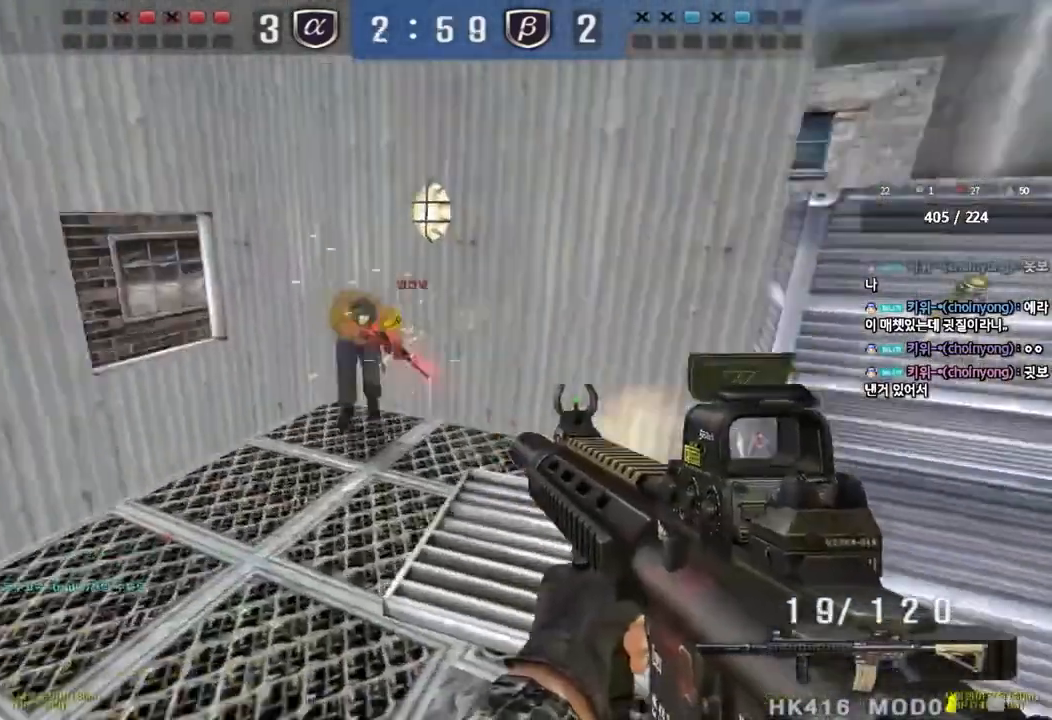
{"keys": ["ctrl"], "events": [[17, "a", "up"], [50, "ctrl", "up"], [333, "a", "down"], [350, "w", "down"], [467, "ctrl", "down"], [483, "w", "up"], [500, "a", "up"]]}
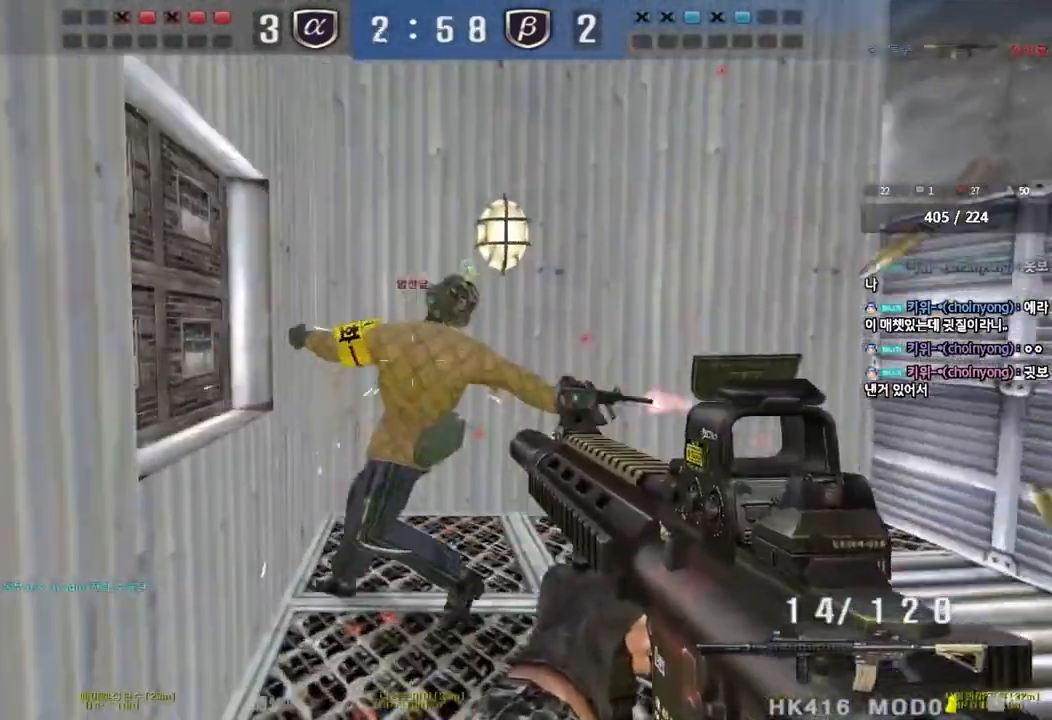
{"keys": ["d", "shift"], "events": [[67, "d", "down"], [67, "w", "down"], [100, "ctrl", "up"], [317, "shift", "down"], [317, "w", "up"]]}
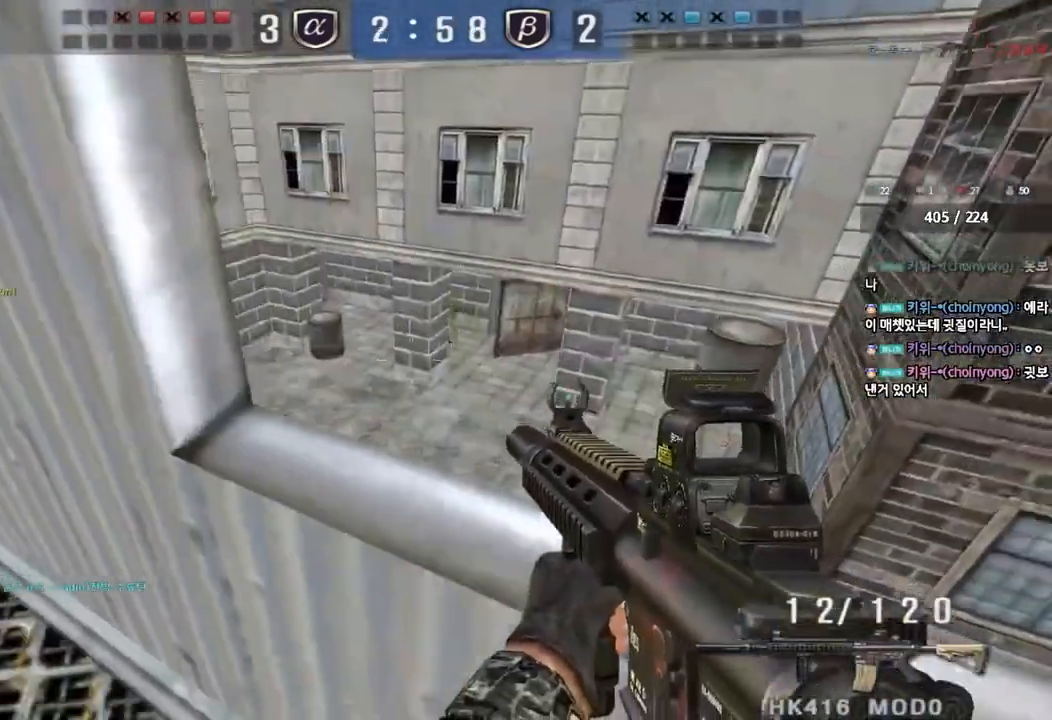
{"keys": ["a", "w"], "events": [[67, "d", "up"], [133, "a", "down"], [217, "a", "up"], [400, "a", "down"], [483, "w", "down"], [500, "shift", "up"]]}
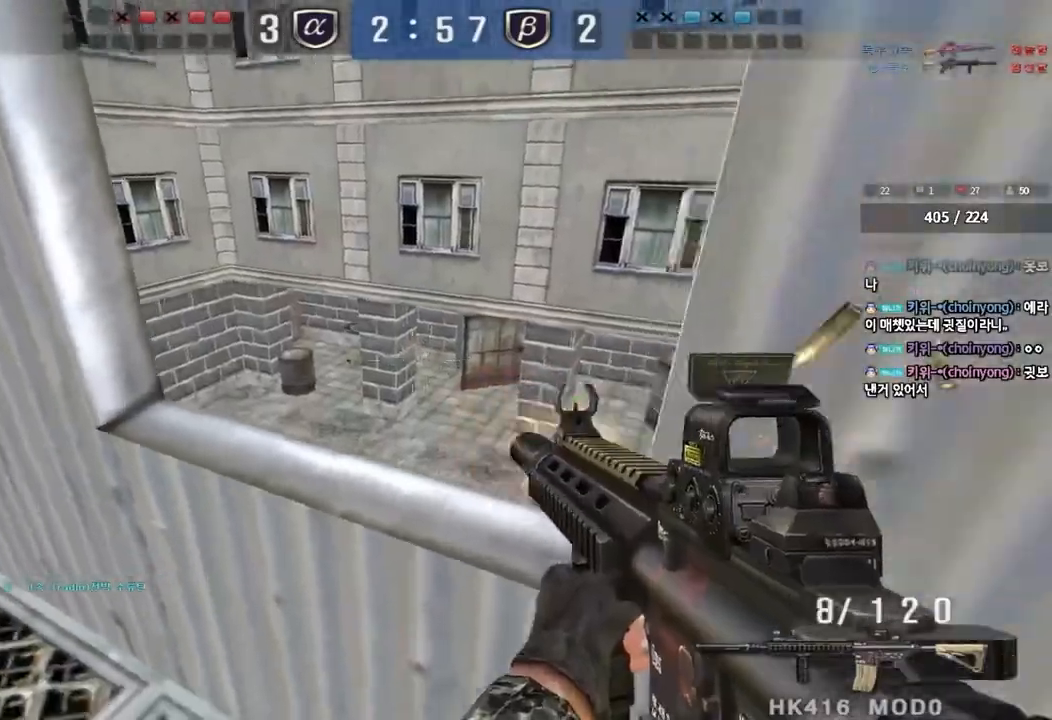
{"keys": ["d", "s"], "events": [[83, "ctrl", "down"], [217, "w", "up"], [267, "a", "up"], [367, "d", "down"], [383, "ctrl", "up"], [400, "s", "down"]]}
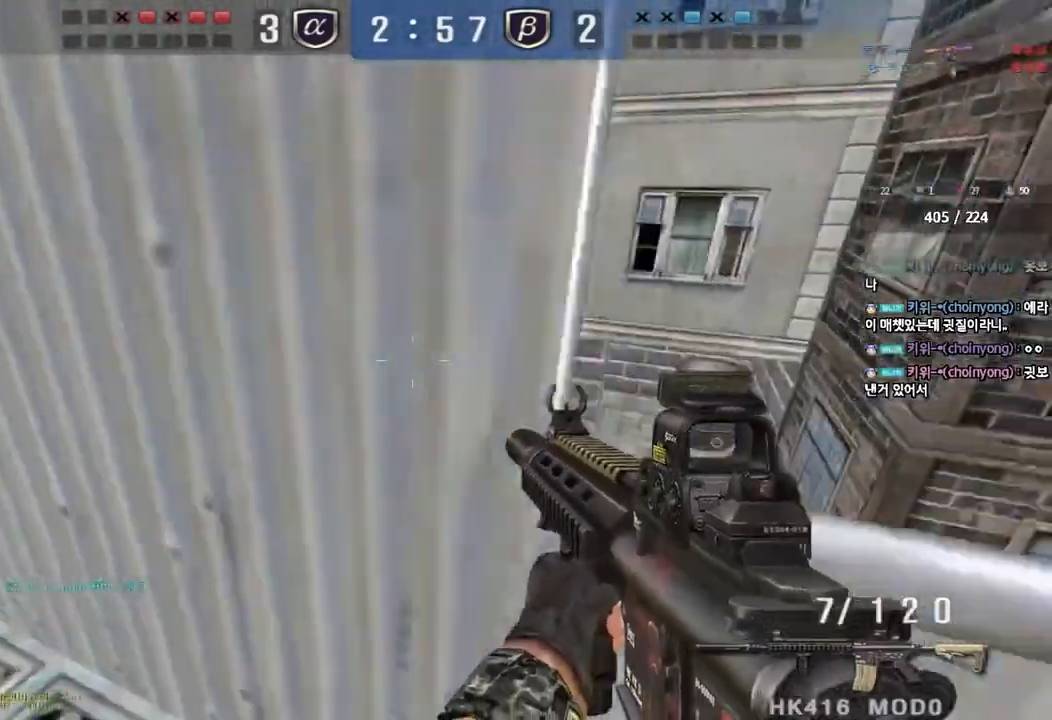
{"keys": [], "events": [[150, "s", "up"], [167, "d", "up"], [250, "a", "down"], [417, "a", "up"]]}